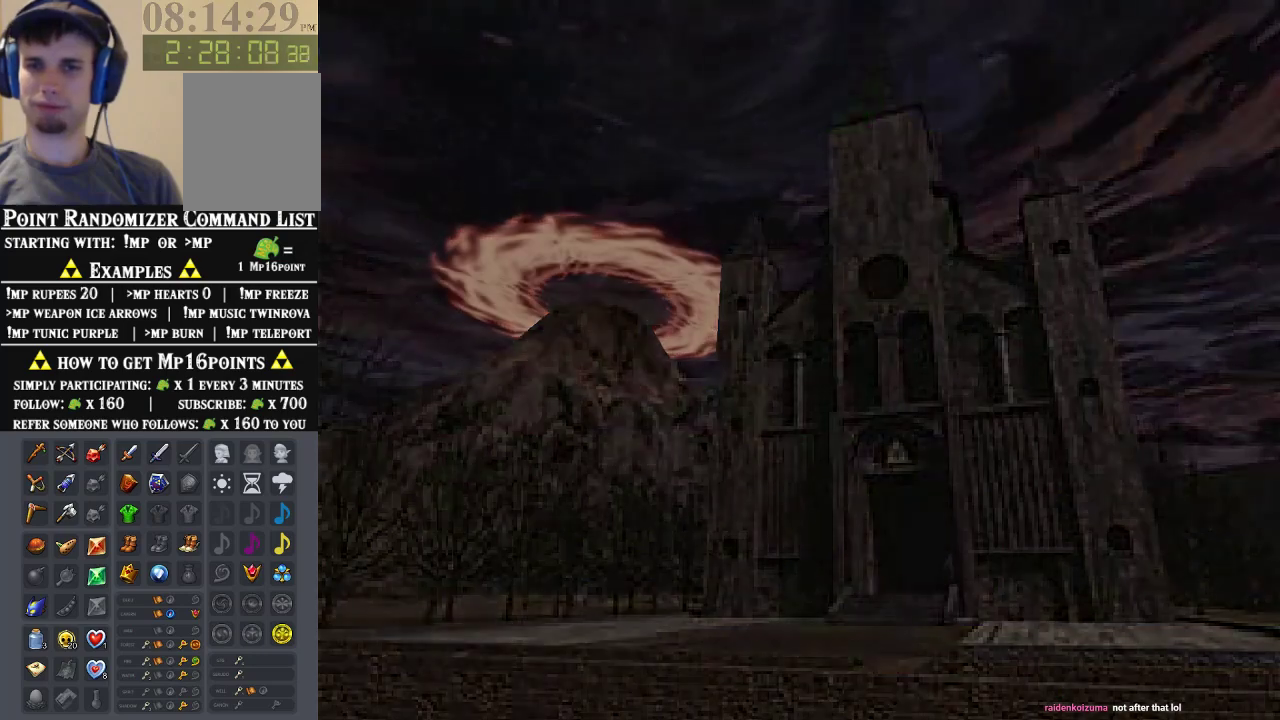
Gameplay with a controller (Nintendo layout); each line is a JSON object with the inputs held at the frame after it. "events" lists button and stick changes between this image and that frame as [ms after this image, input, new state], when the widget could be followed in between. Not read: L1 L3 R1 R3.
{"buttons": [], "left_stick": "center", "events": [[67, "A", "up"], [133, "left_stick", "center"]]}
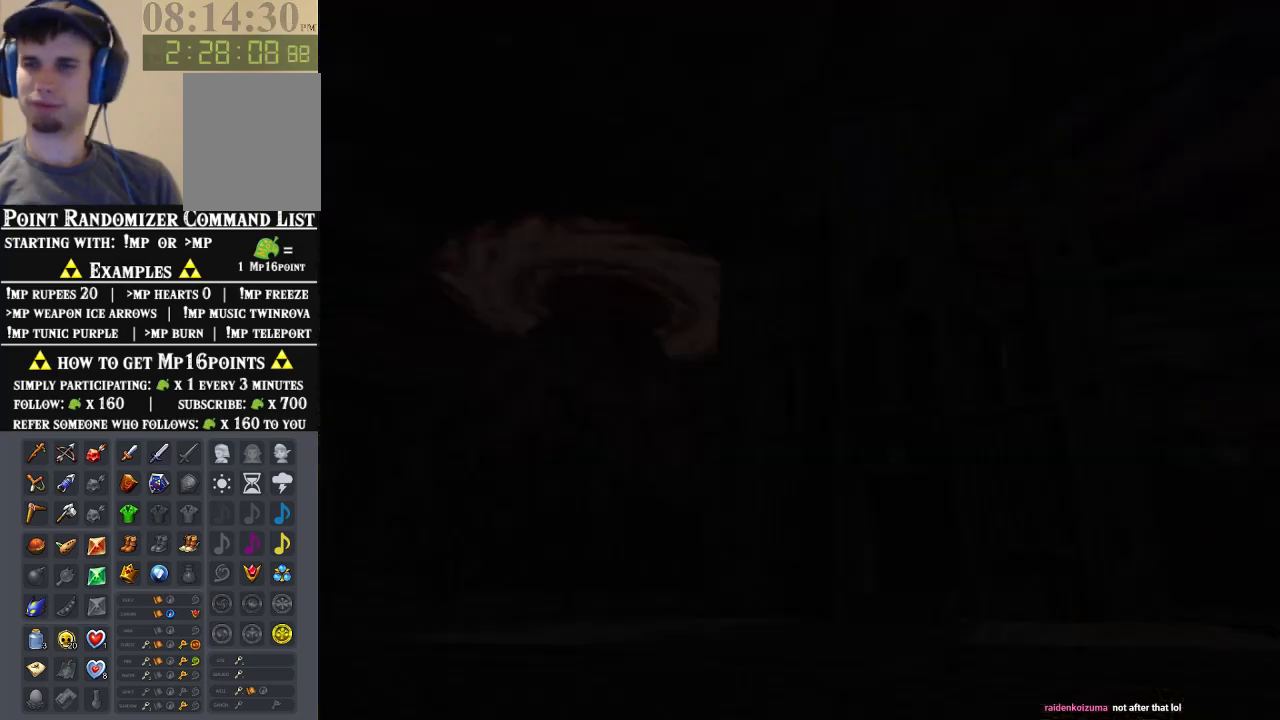
{"buttons": [], "left_stick": "center", "events": []}
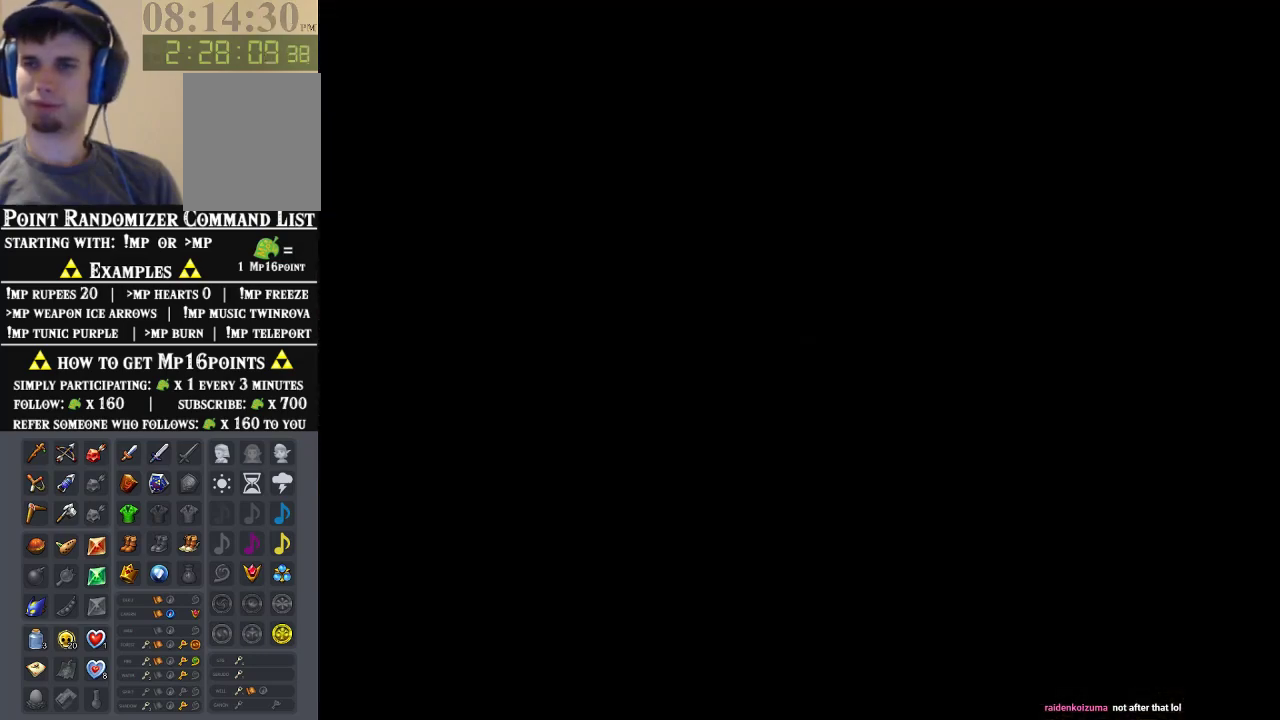
{"buttons": [], "left_stick": "center", "events": []}
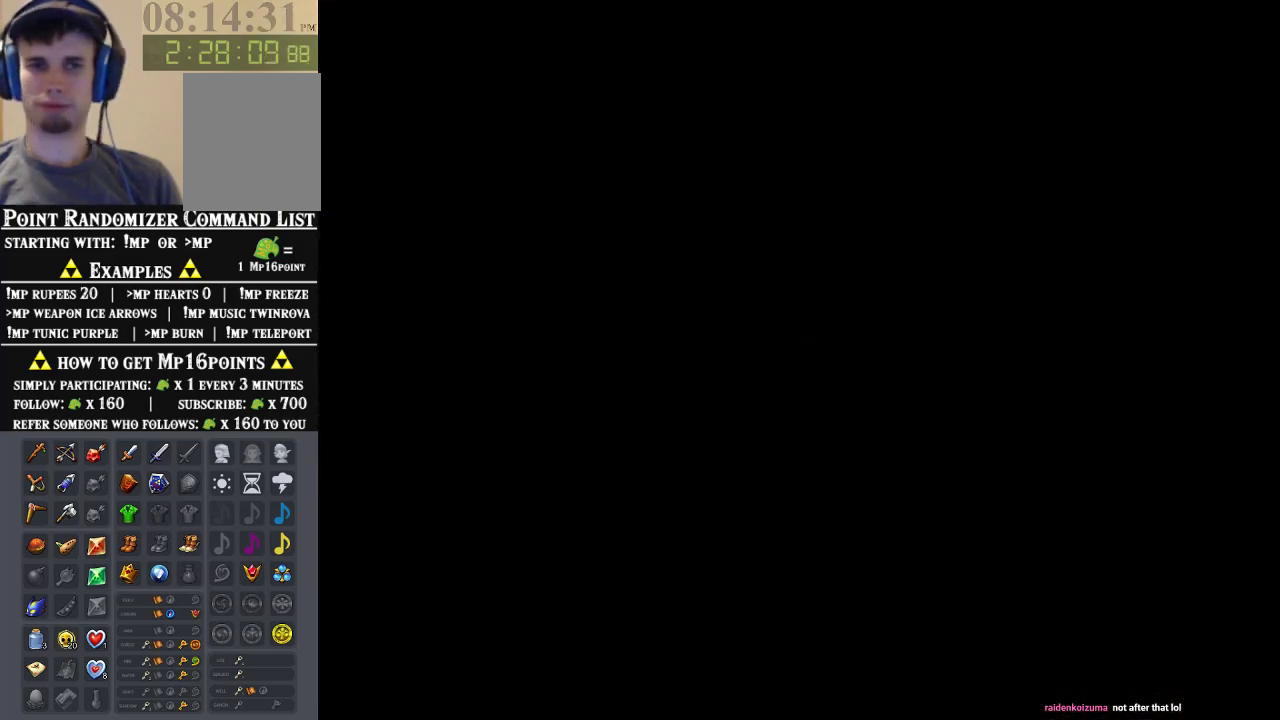
{"buttons": [], "left_stick": "center", "events": []}
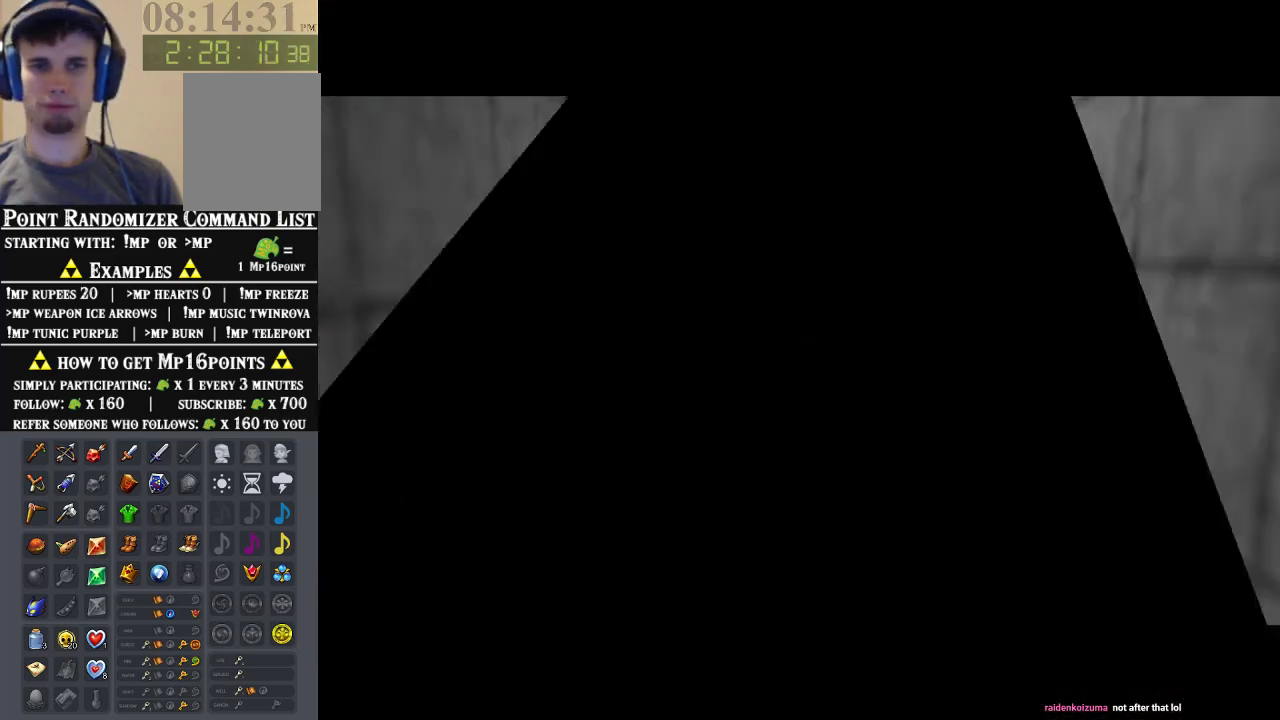
{"buttons": [], "left_stick": "down", "events": [[467, "left_stick", "down"]]}
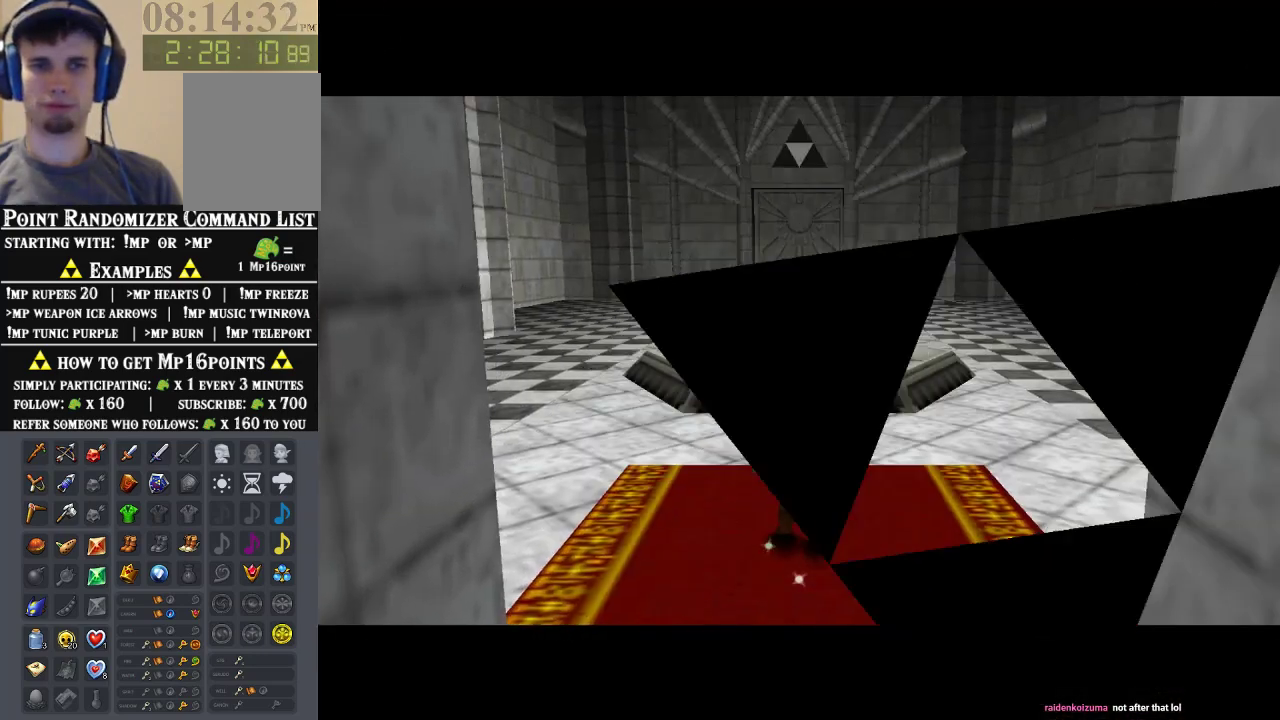
{"buttons": ["Z"], "left_stick": "down", "events": [[100, "left_stick", "center"], [167, "Z", "down"], [233, "left_stick", "down"]]}
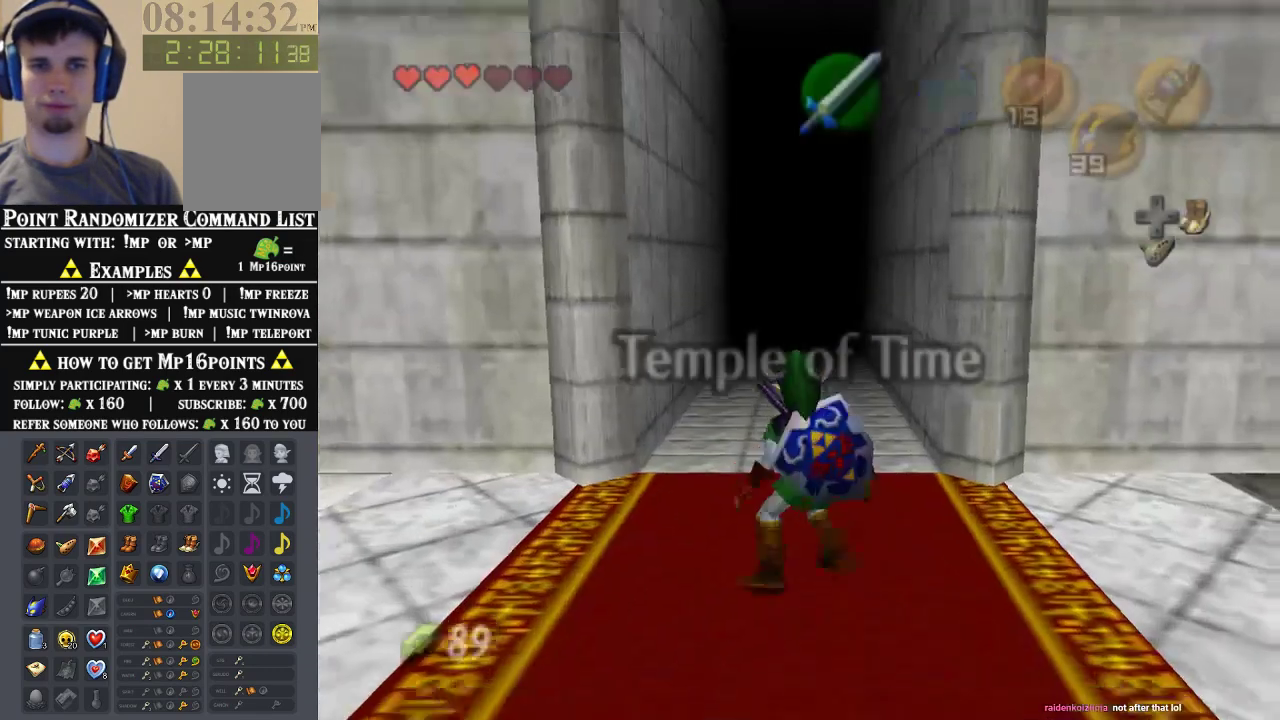
{"buttons": ["Z"], "left_stick": "down", "events": []}
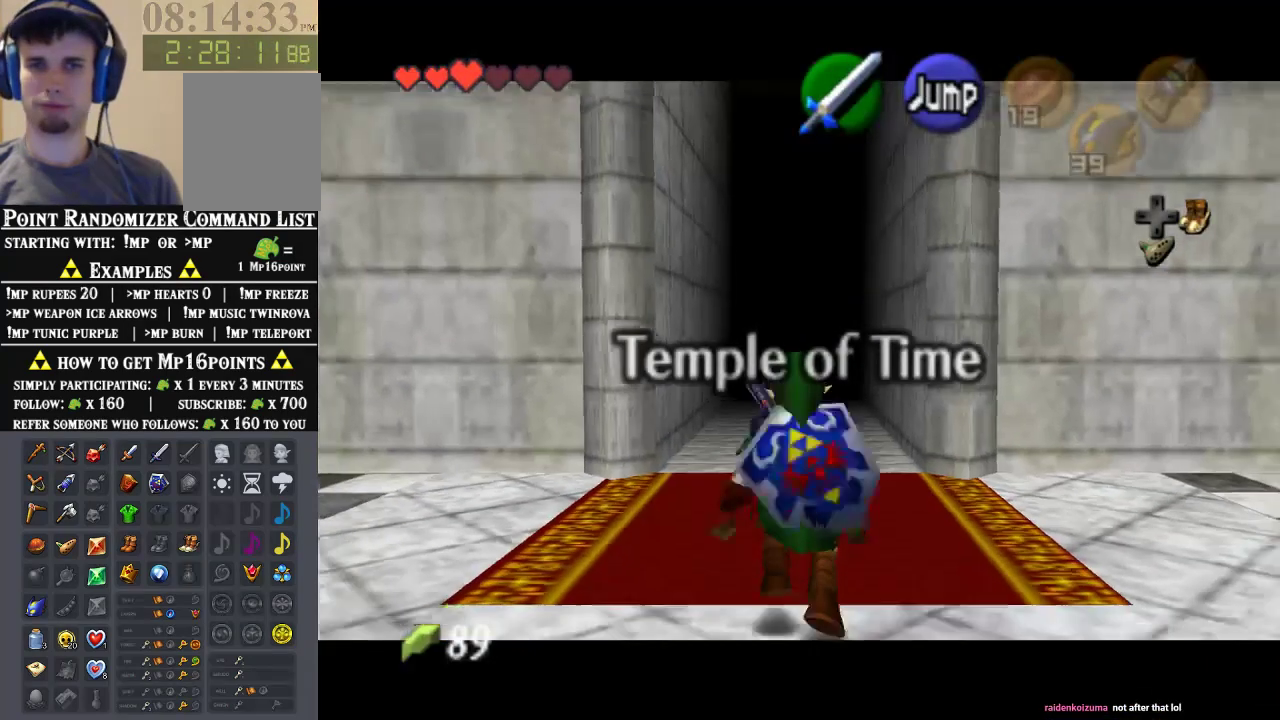
{"buttons": ["Z"], "left_stick": "down", "events": []}
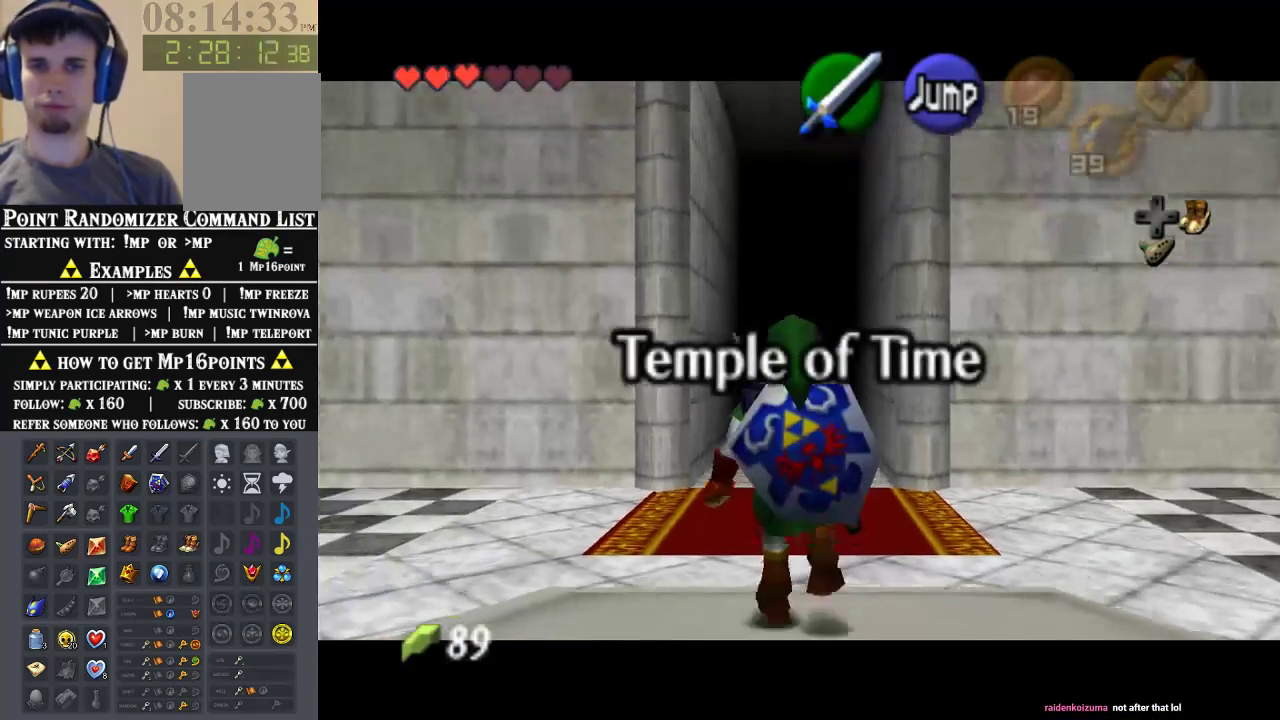
{"buttons": ["Z"], "left_stick": "down", "events": []}
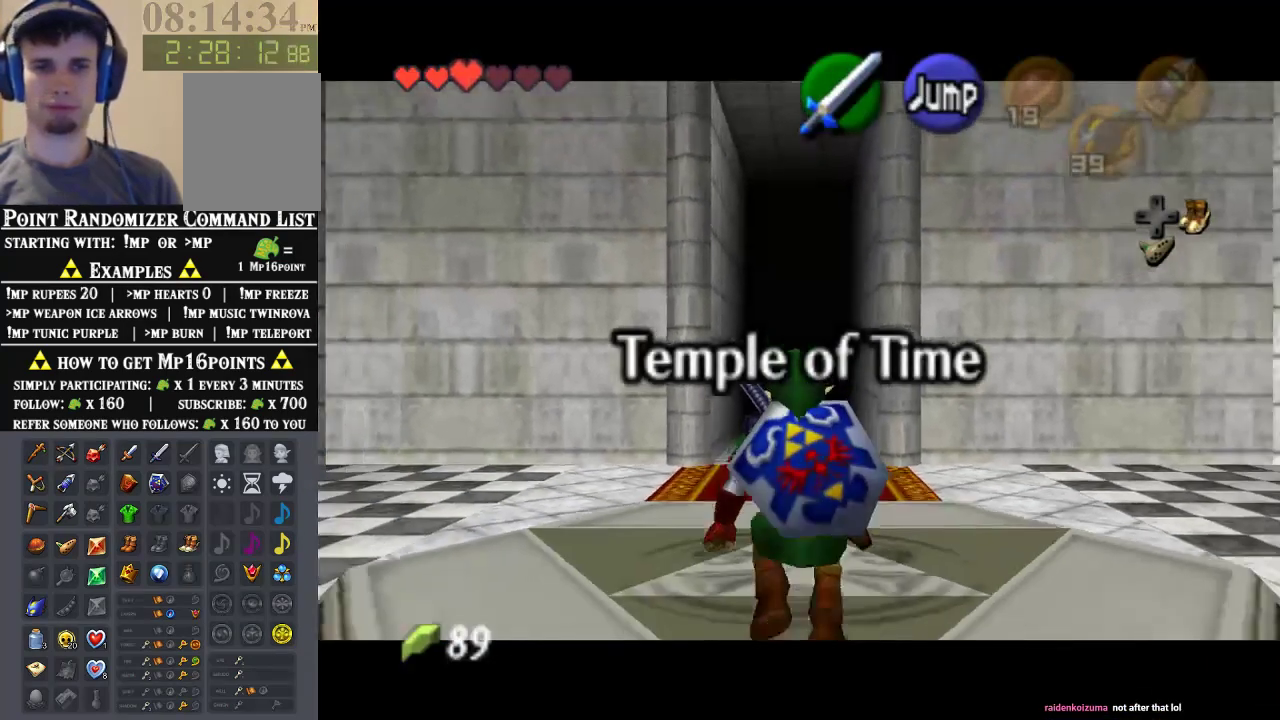
{"buttons": ["Z"], "left_stick": "down", "events": []}
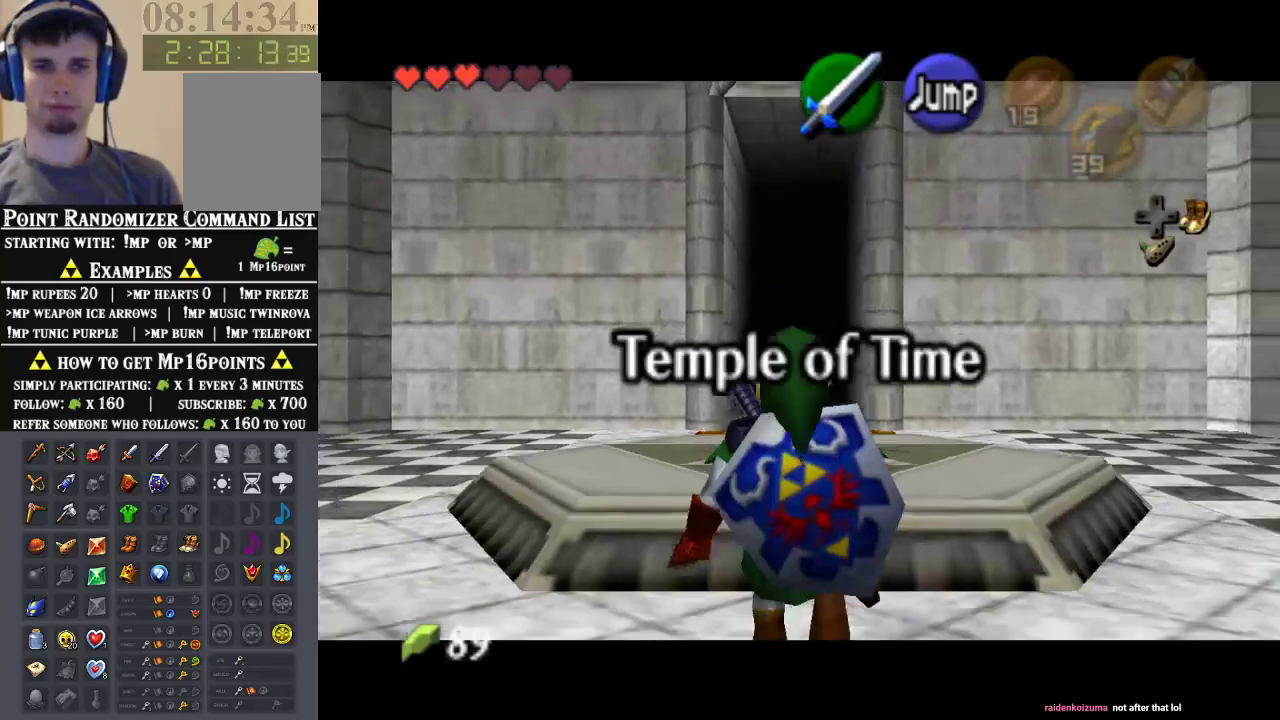
{"buttons": ["Z"], "left_stick": "down", "events": []}
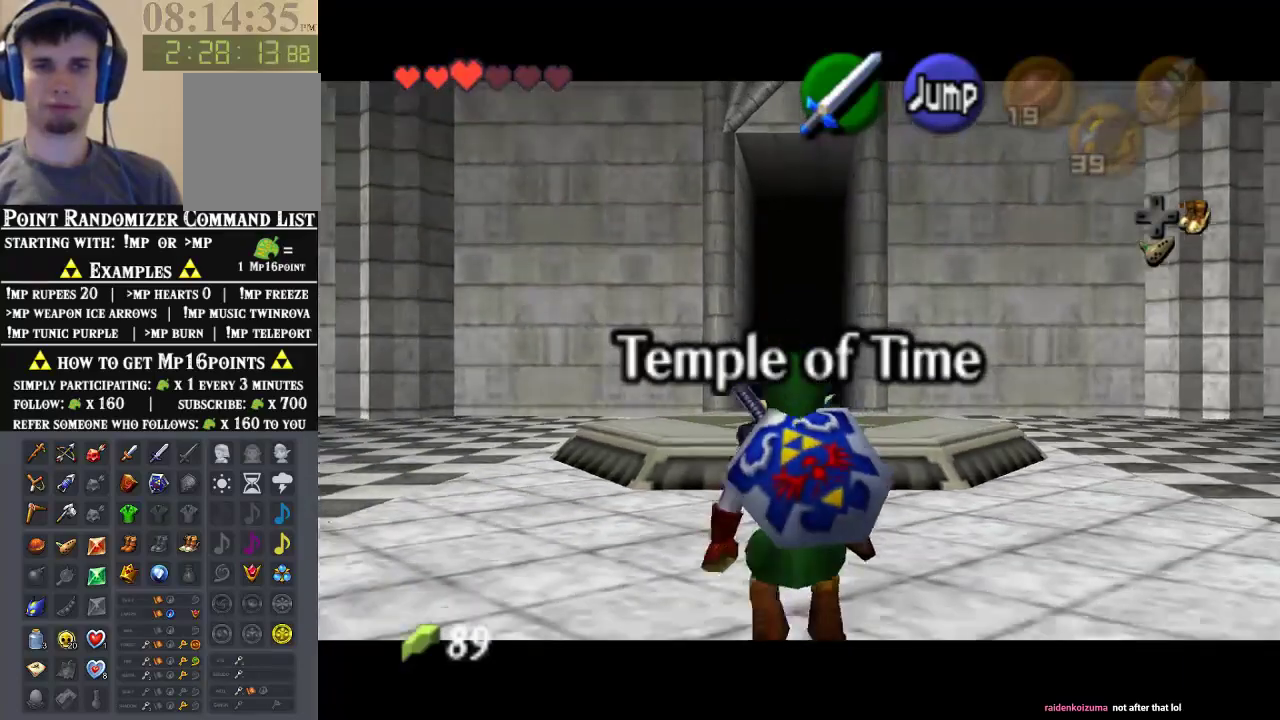
{"buttons": ["Z"], "left_stick": "down", "events": []}
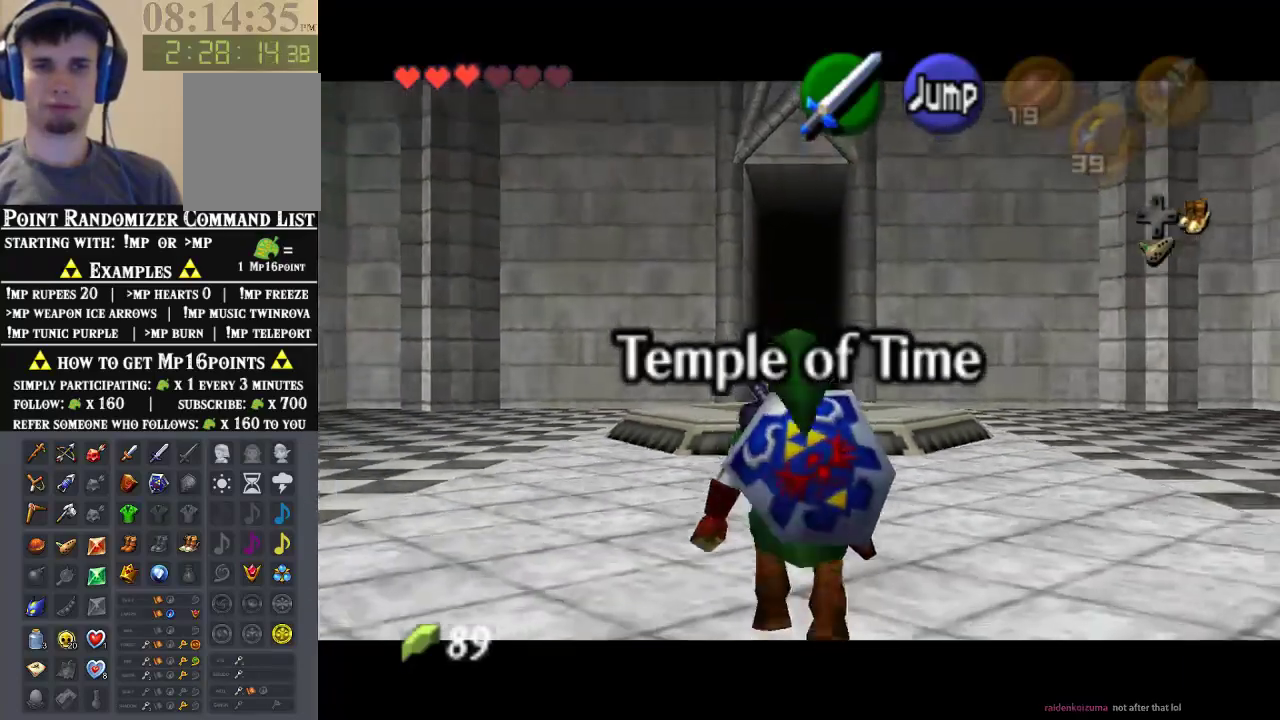
{"buttons": [], "left_stick": "center", "events": [[67, "Z", "up"], [100, "left_stick", "center"]]}
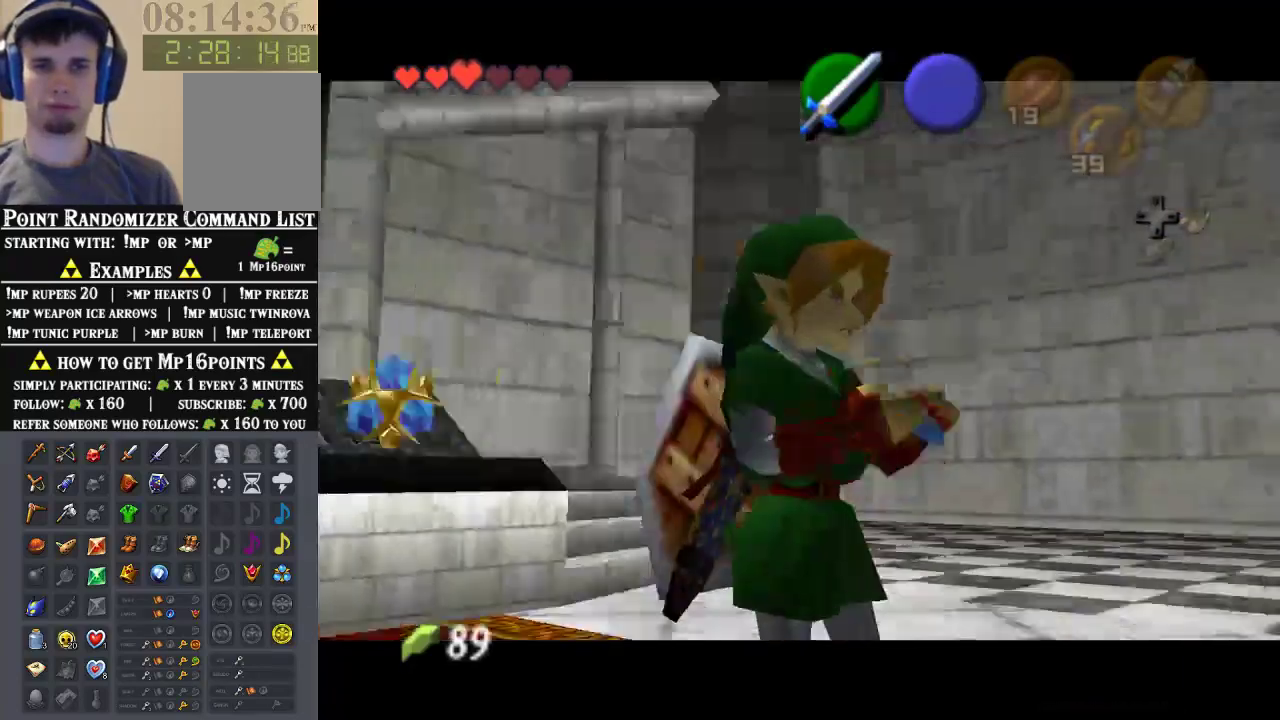
{"buttons": [], "left_stick": "center", "events": []}
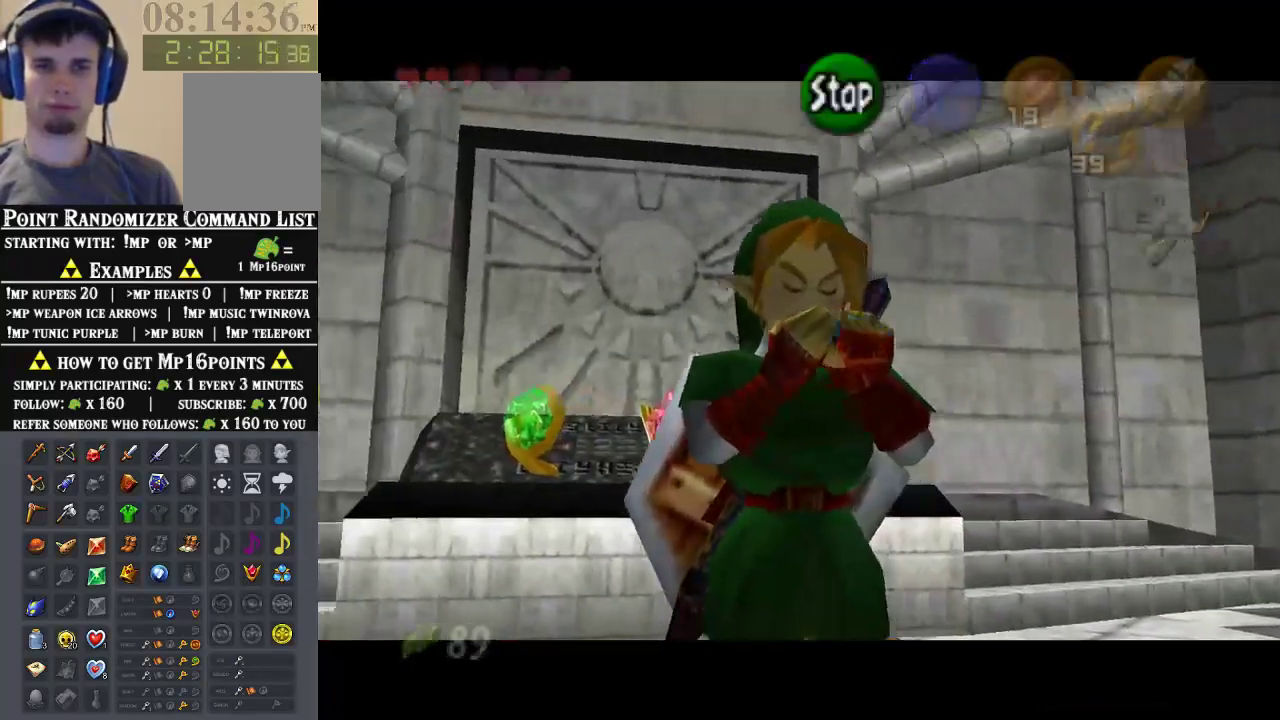
{"buttons": [], "left_stick": "up-left", "events": [[33, "left_stick", "up-left"]]}
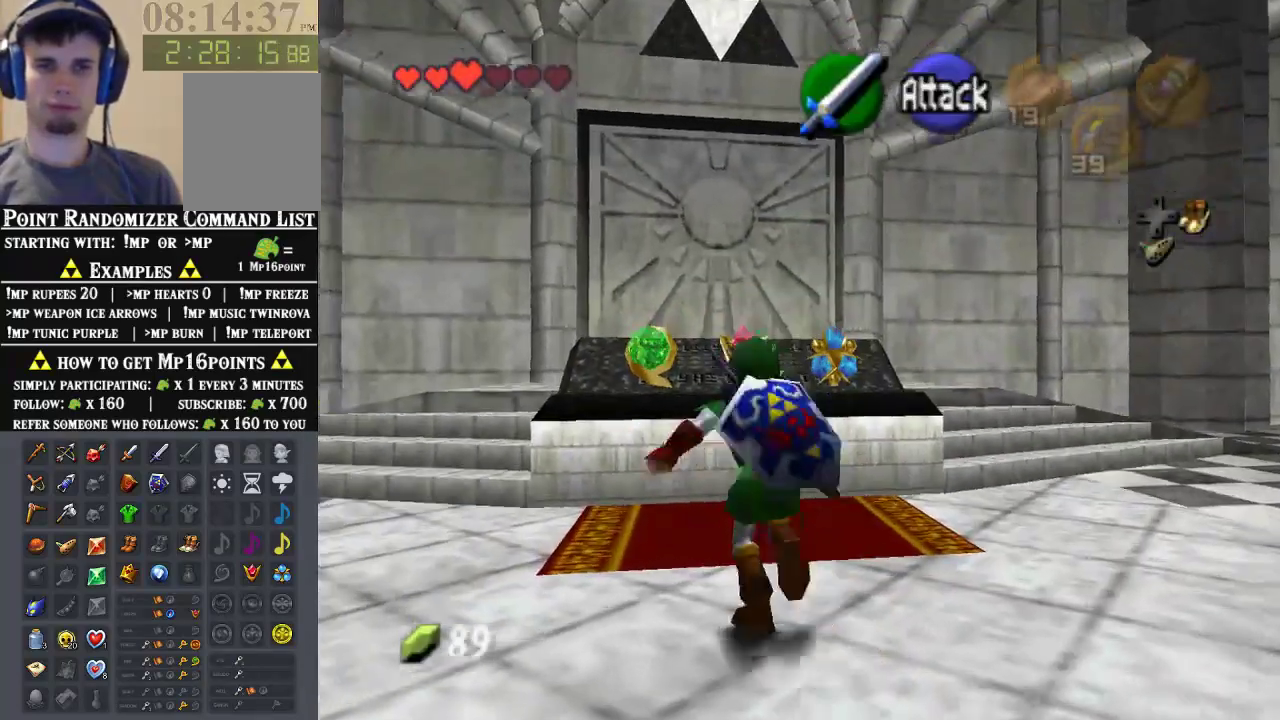
{"buttons": [], "left_stick": "center", "events": [[167, "left_stick", "up"], [367, "left_stick", "center"]]}
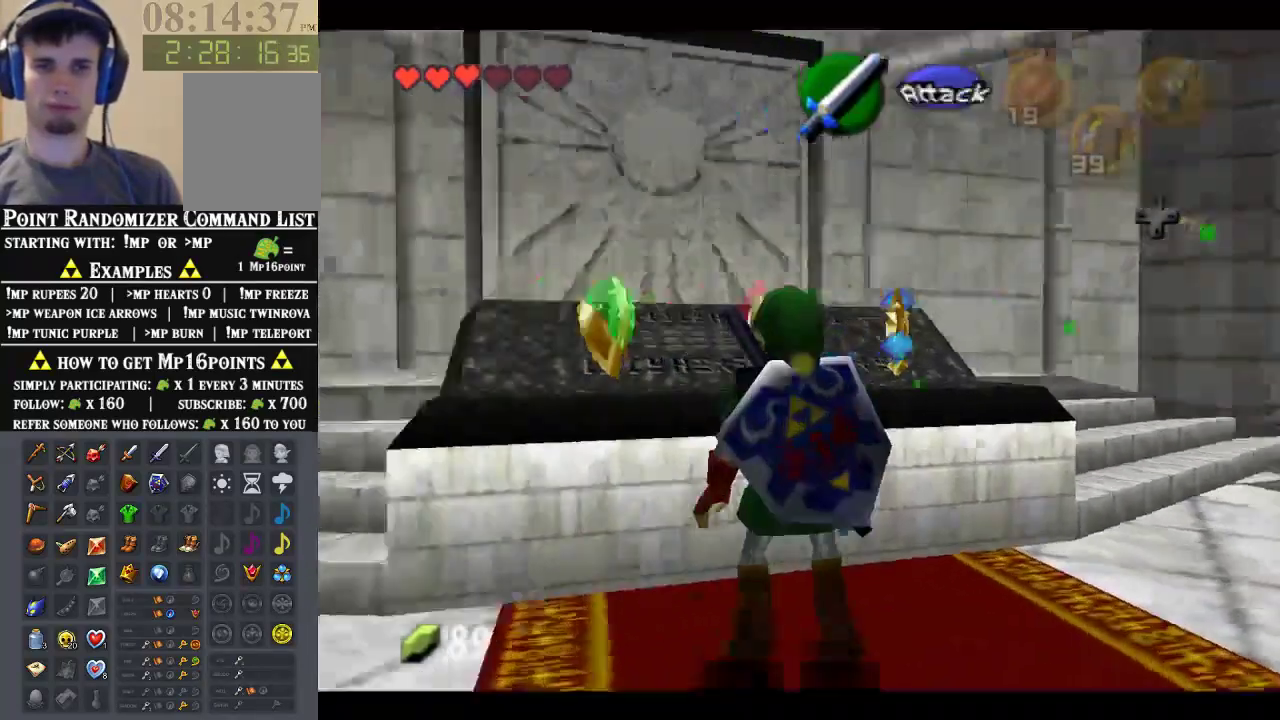
{"buttons": [], "left_stick": "center", "events": []}
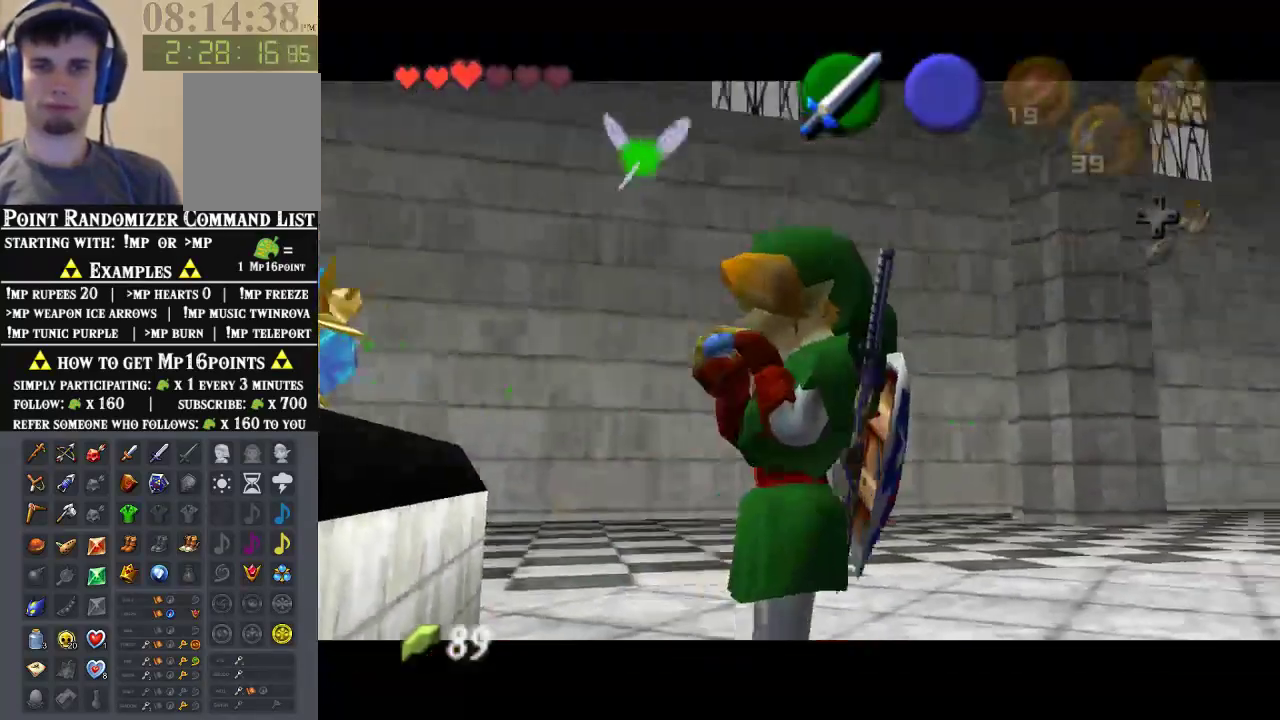
{"buttons": ["C_UP"], "left_stick": "center", "events": [[433, "C_UP", "down"]]}
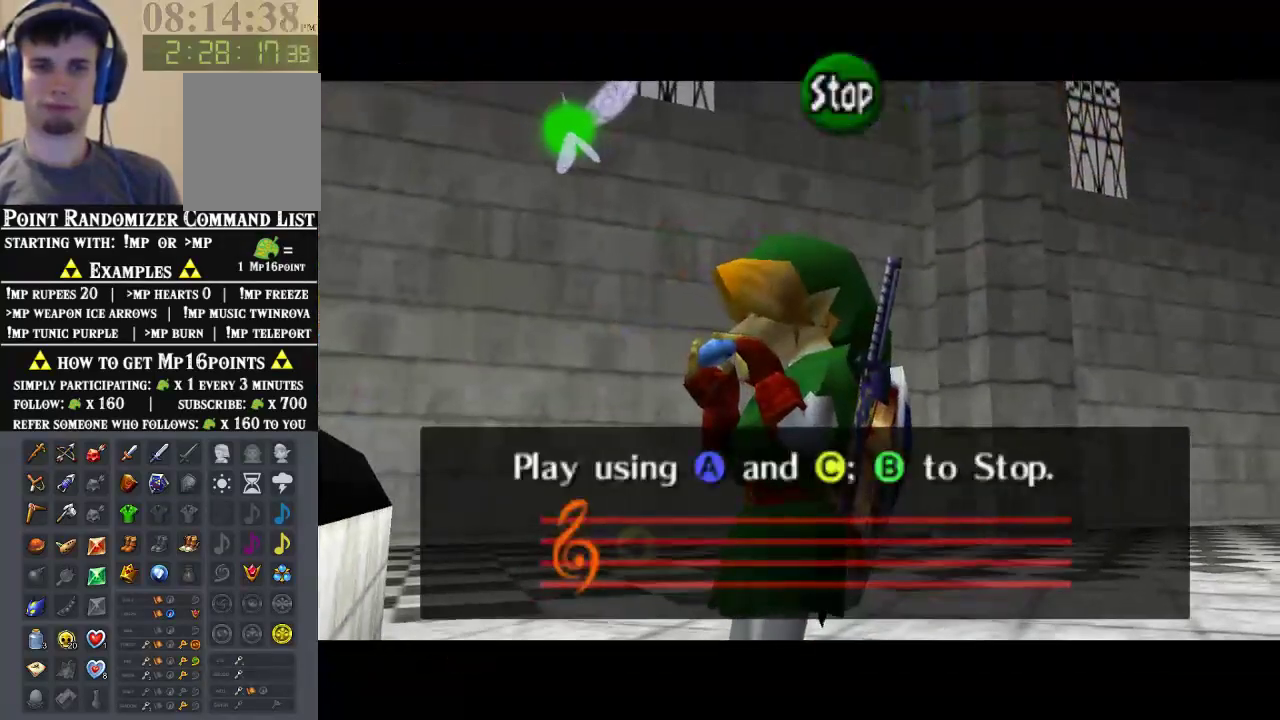
{"buttons": [], "left_stick": "center", "events": [[167, "C_UP", "up"]]}
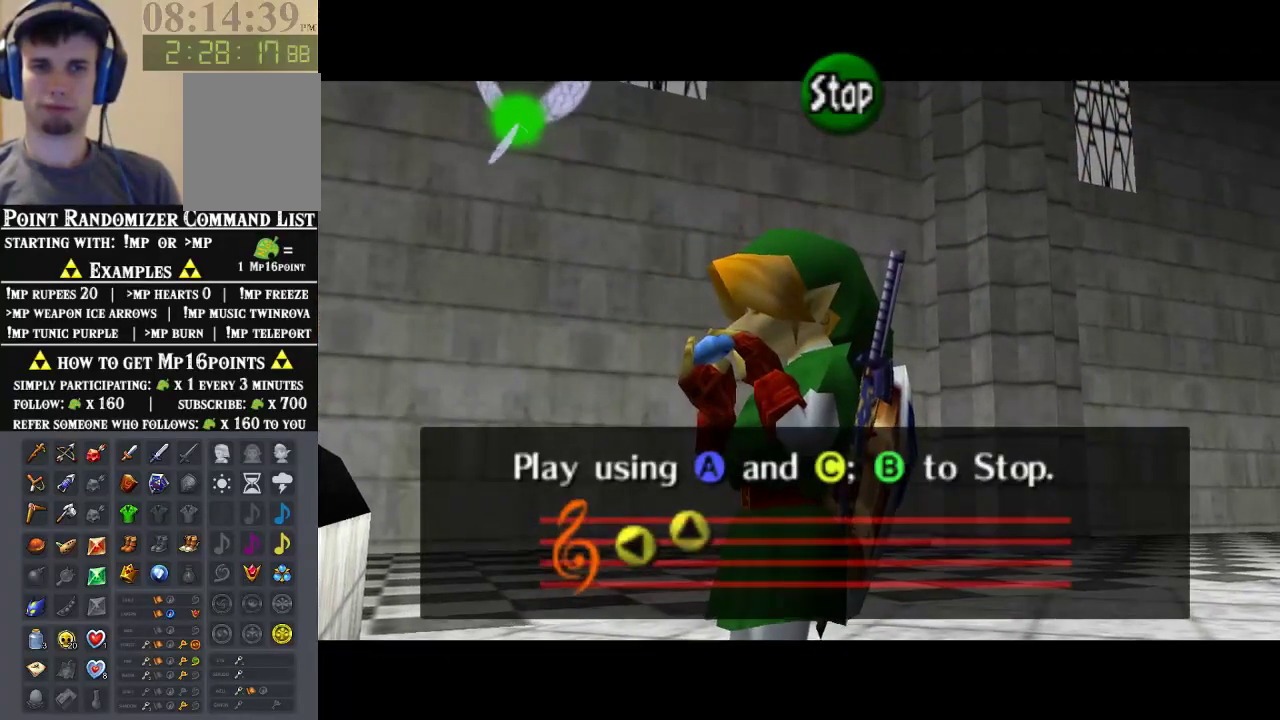
{"buttons": [], "left_stick": "center", "events": [[67, "B", "down"], [200, "B", "up"]]}
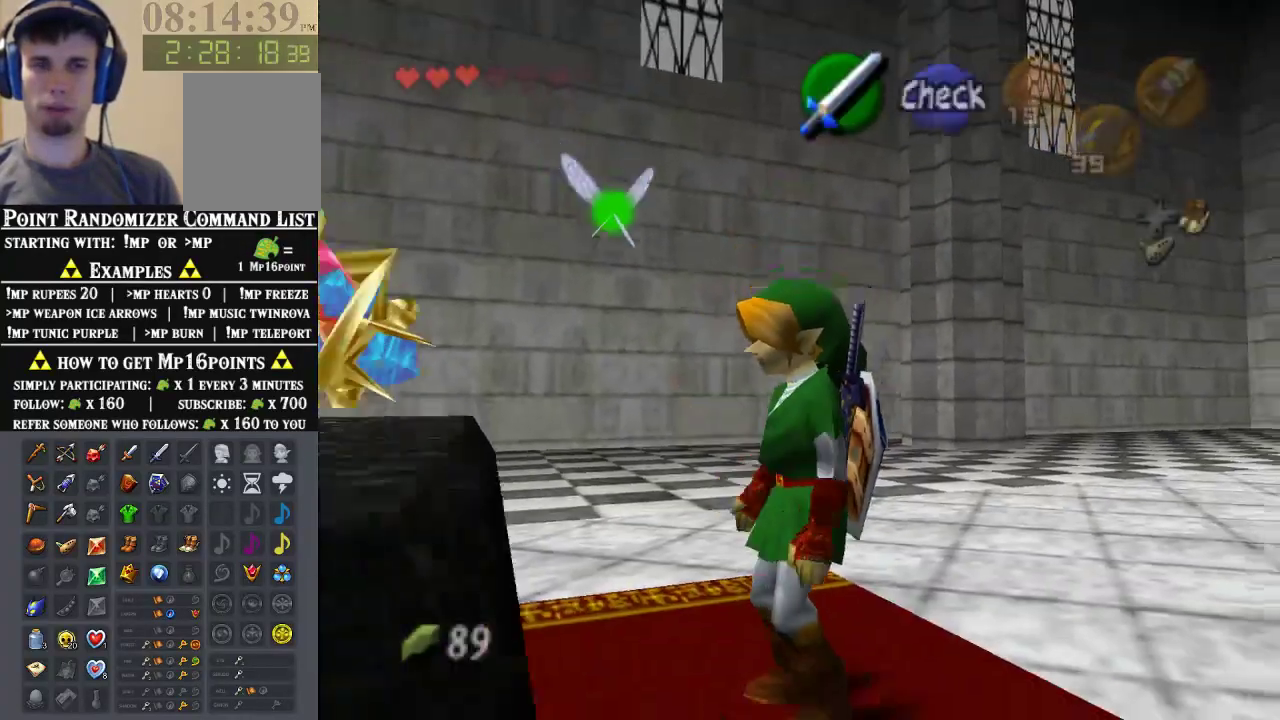
{"buttons": [], "left_stick": "center", "events": []}
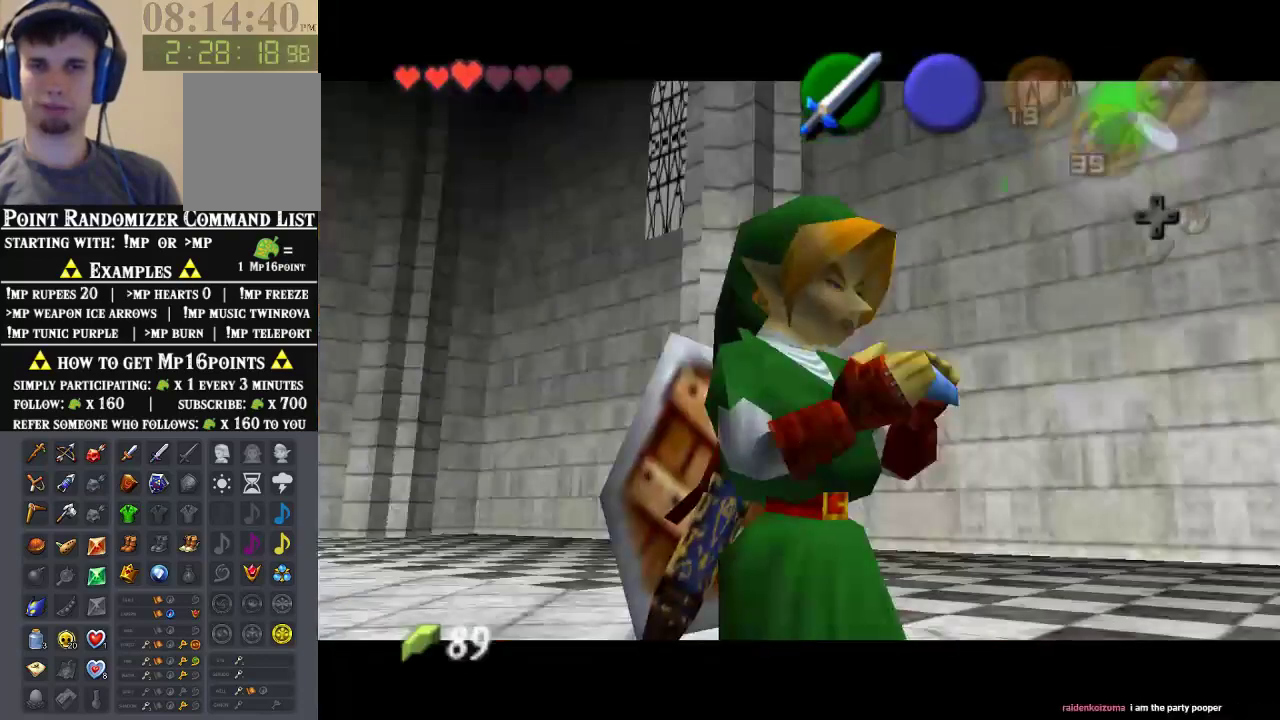
{"buttons": [], "left_stick": "center", "events": []}
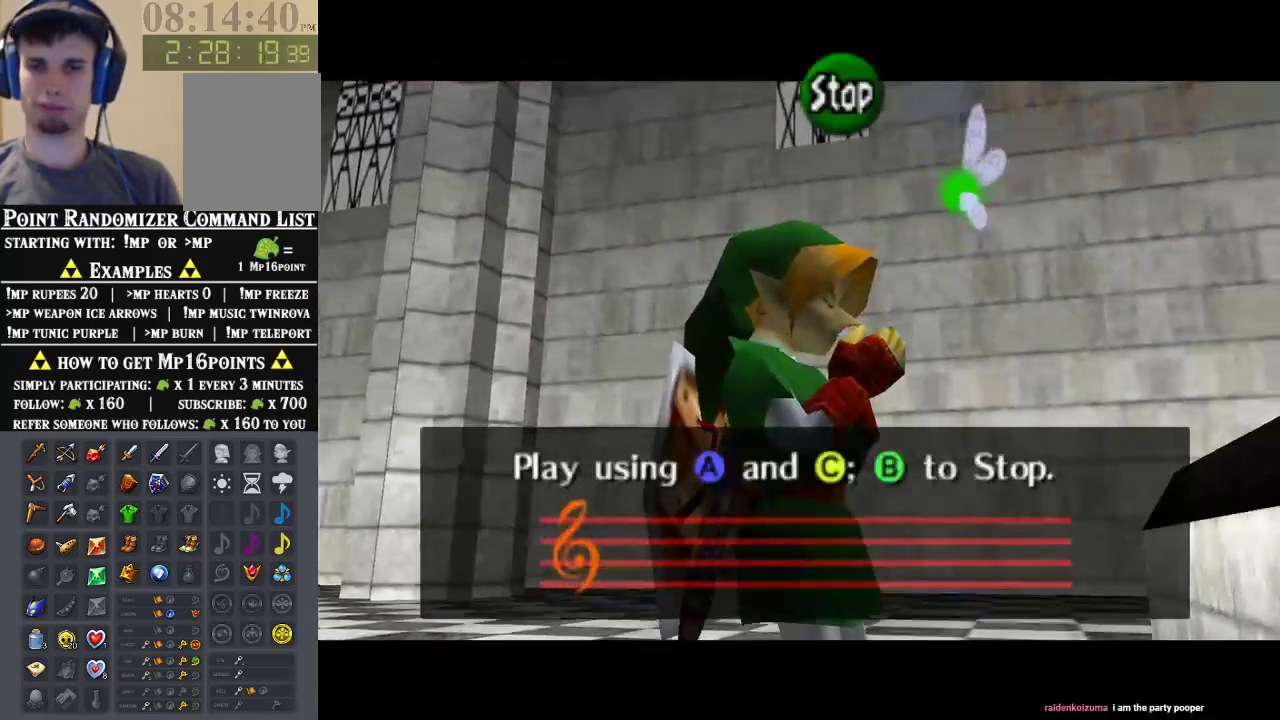
{"buttons": [], "left_stick": "center", "events": [[167, "C_RIGHT", "down"], [267, "A", "down"], [300, "C_RIGHT", "up"], [333, "A", "up"], [367, "C_DOWN", "down"], [467, "C_DOWN", "up"]]}
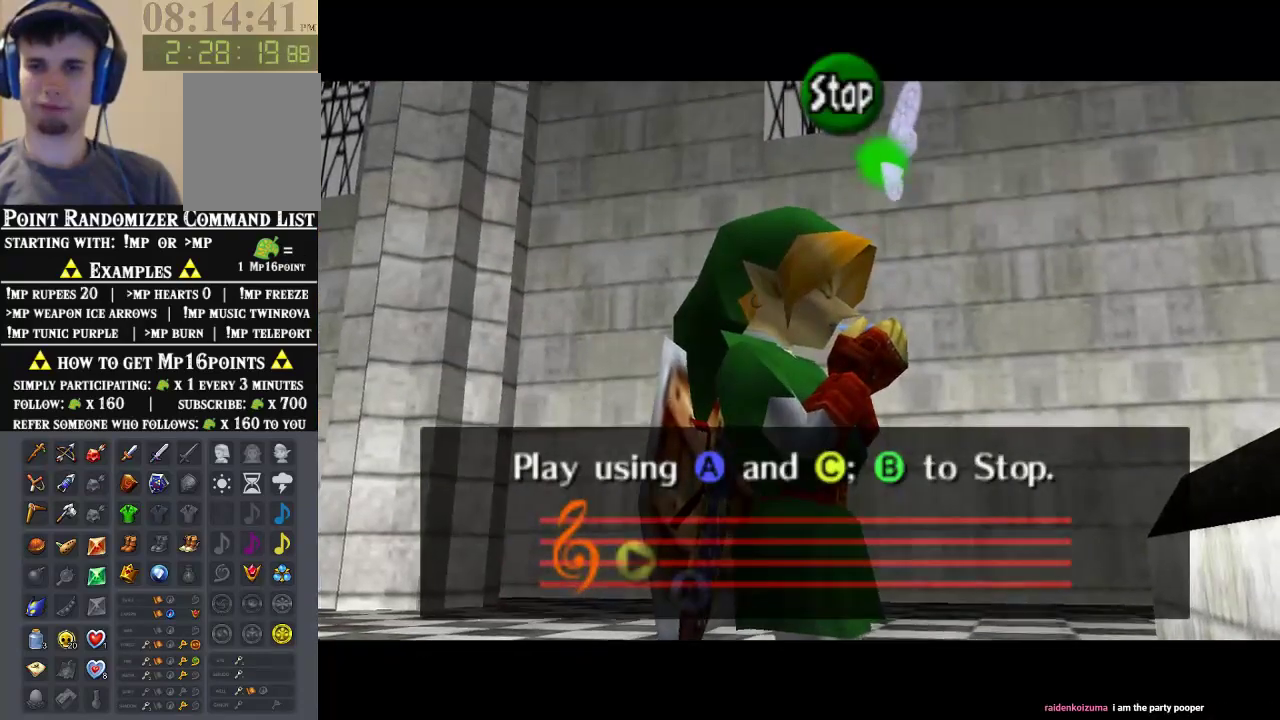
{"buttons": ["C_DOWN"], "left_stick": "center", "events": [[67, "C_RIGHT", "down"], [167, "A", "down"], [200, "C_RIGHT", "up"], [300, "A", "up"], [300, "C_DOWN", "down"]]}
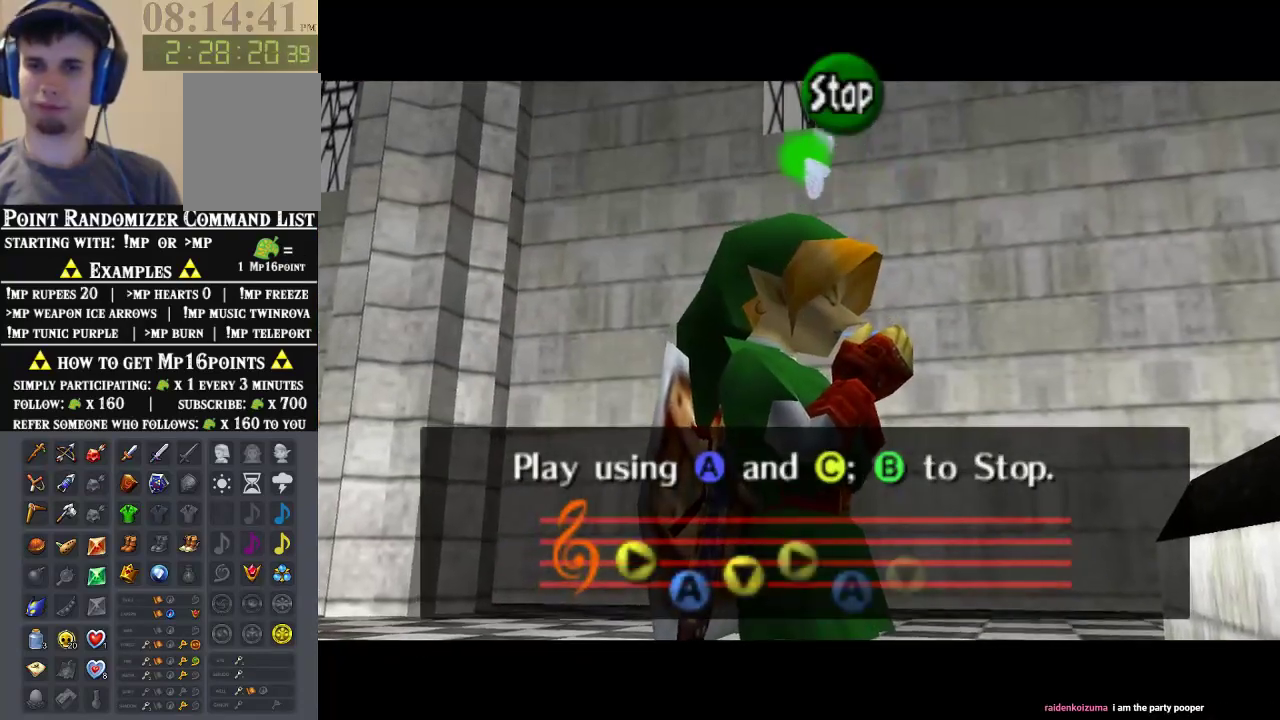
{"buttons": [], "left_stick": "center", "events": [[300, "C_DOWN", "up"]]}